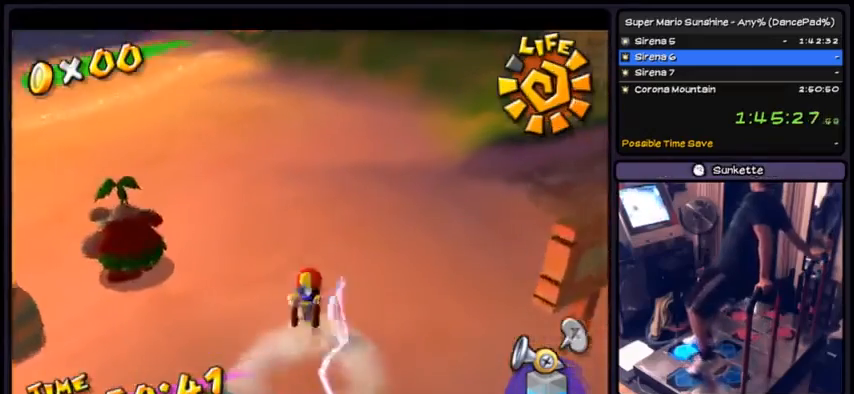
Gameplay with a controller (Nintendo layout); each line is a JSON object with the inputs held at the frame after it. "events" lists button and stick changes between this image and that frame as [ms after this image, input, new state], when the widget could be followed in between. Not read: L3 R3.
{"buttons": ["DPAD_UP", "DPAD_LEFT"], "events": [[401, "DPAD_LEFT", "down"]]}
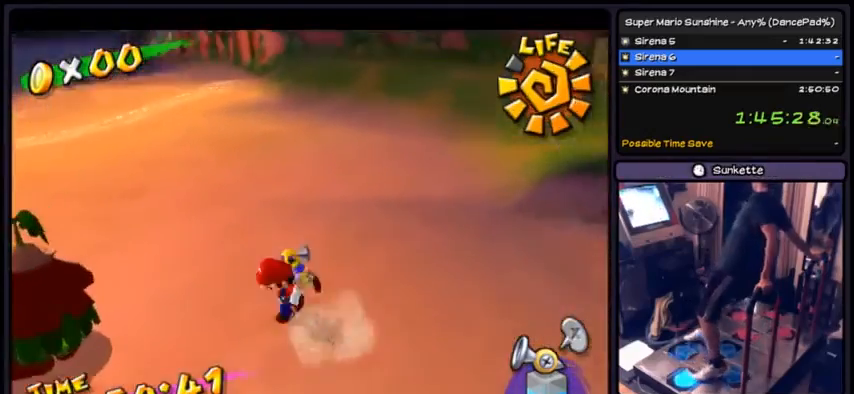
{"buttons": ["B", "DPAD_LEFT"], "events": [[133, "DPAD_UP", "up"], [300, "B", "down"]]}
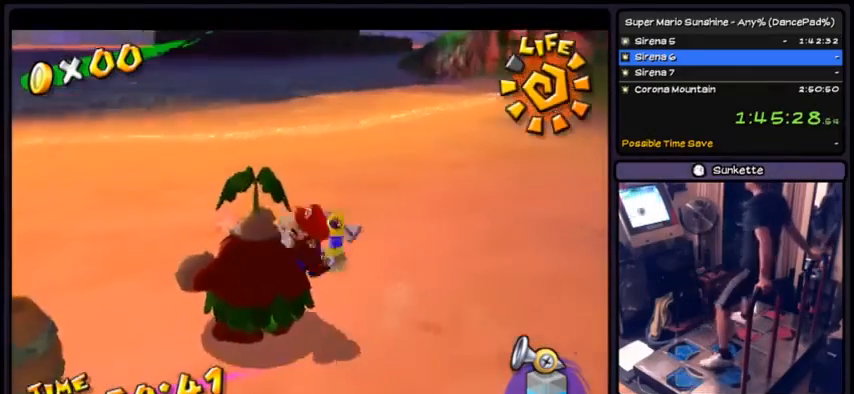
{"buttons": [], "events": [[100, "DPAD_LEFT", "up"], [267, "B", "up"]]}
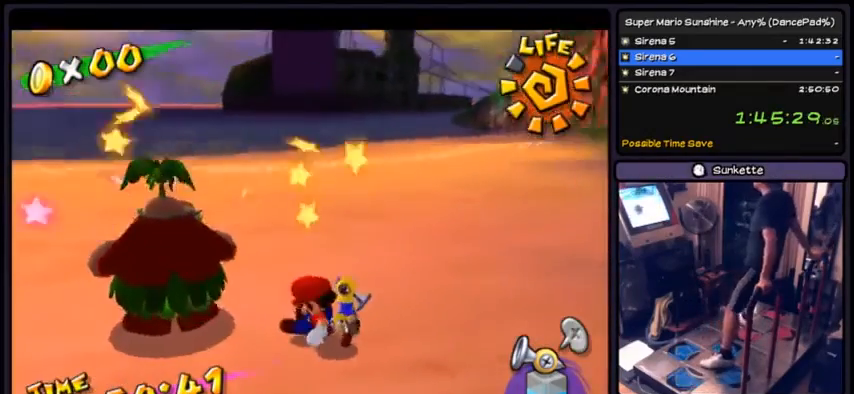
{"buttons": ["DPAD_LEFT"], "events": [[267, "DPAD_LEFT", "down"]]}
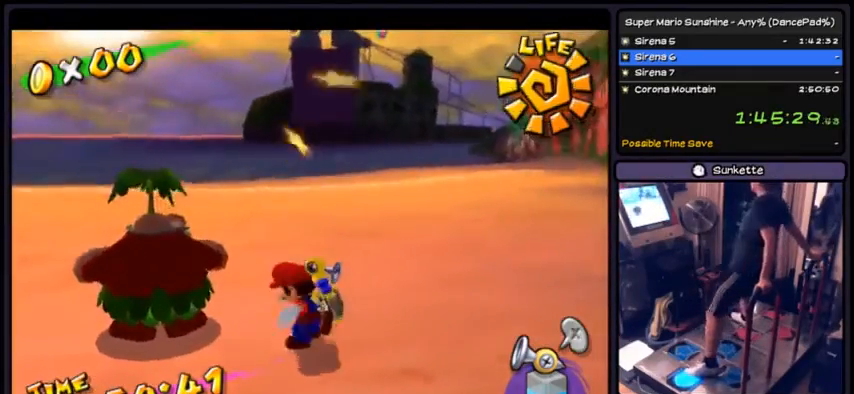
{"buttons": [], "events": [[501, "DPAD_LEFT", "up"]]}
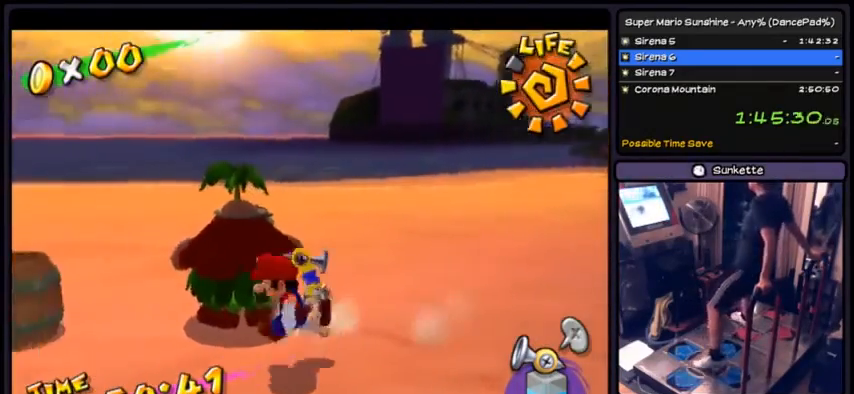
{"buttons": [], "events": [[133, "B", "down"], [400, "B", "up"]]}
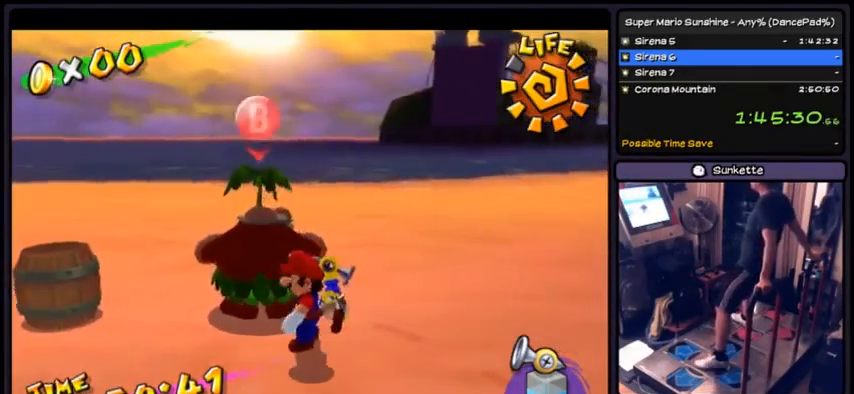
{"buttons": [], "events": [[100, "B", "down"], [434, "B", "up"]]}
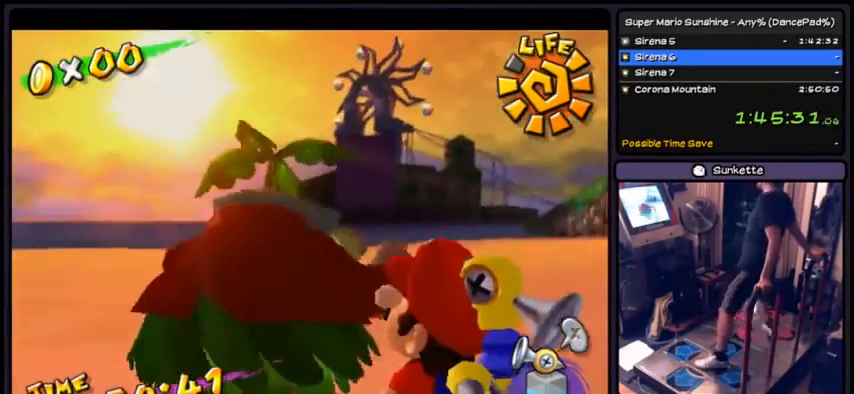
{"buttons": [], "events": [[67, "A", "down"], [434, "A", "up"]]}
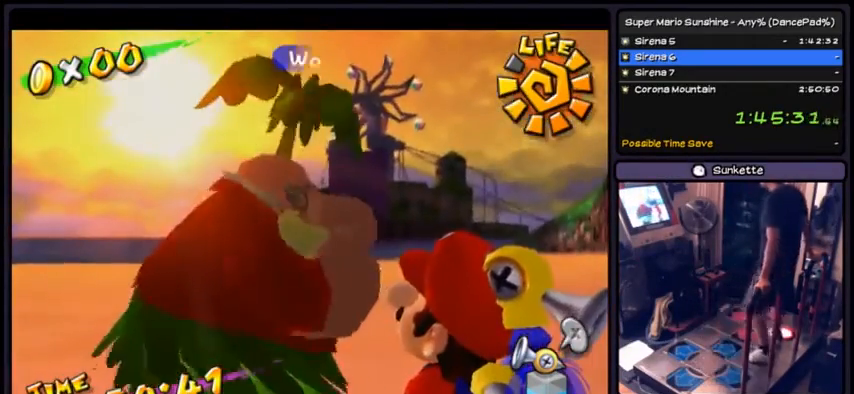
{"buttons": [], "events": [[67, "A", "down"], [301, "A", "up"], [334, "A", "down"], [501, "A", "up"]]}
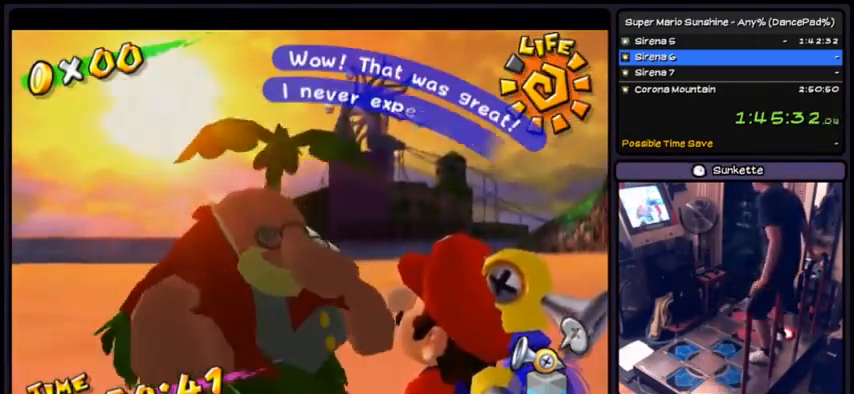
{"buttons": ["A"], "events": [[33, "A", "down"], [200, "A", "up"], [233, "A", "down"], [400, "A", "up"], [434, "A", "down"]]}
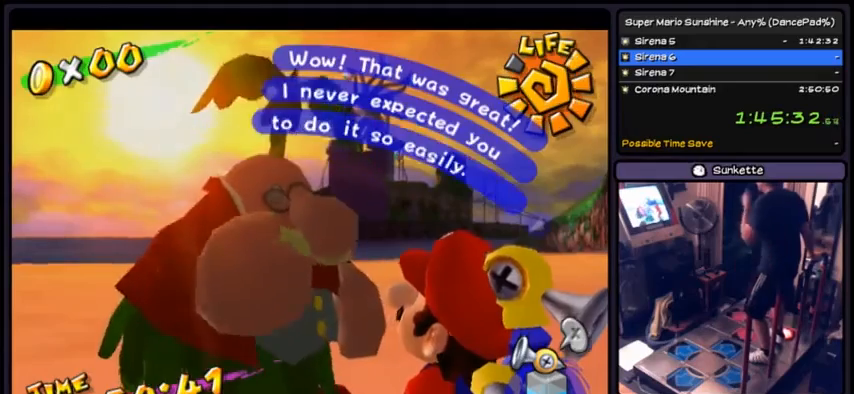
{"buttons": ["A"], "events": [[100, "A", "up"], [134, "A", "down"], [301, "A", "up"], [334, "A", "down"]]}
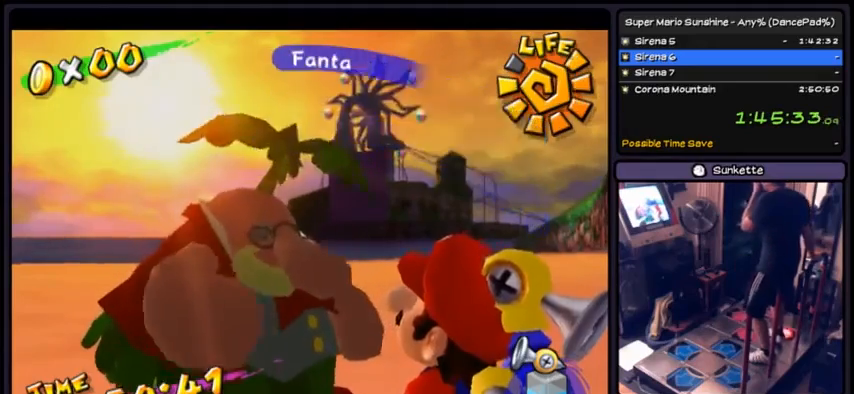
{"buttons": ["A"], "events": [[100, "A", "up"], [133, "A", "down"], [200, "A", "up"], [233, "A", "down"]]}
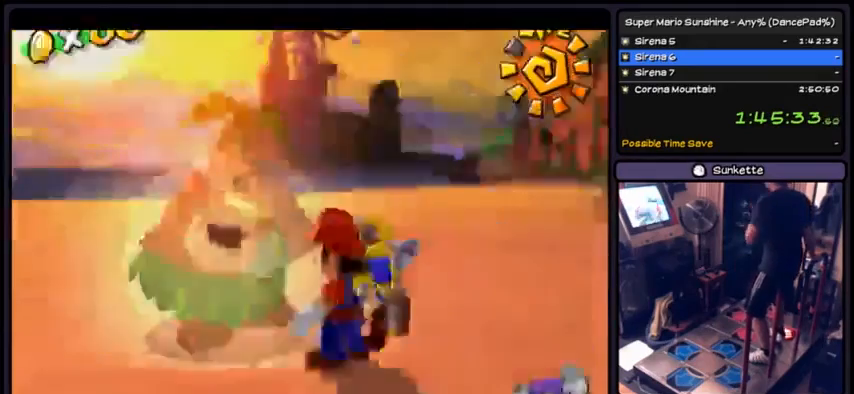
{"buttons": ["A"], "events": [[434, "A", "up"], [467, "A", "down"]]}
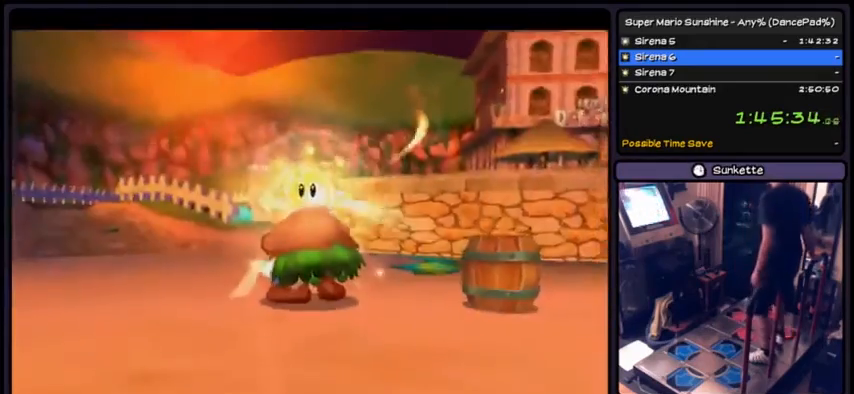
{"buttons": [], "events": [[33, "A", "up"], [67, "A", "down"], [233, "A", "up"]]}
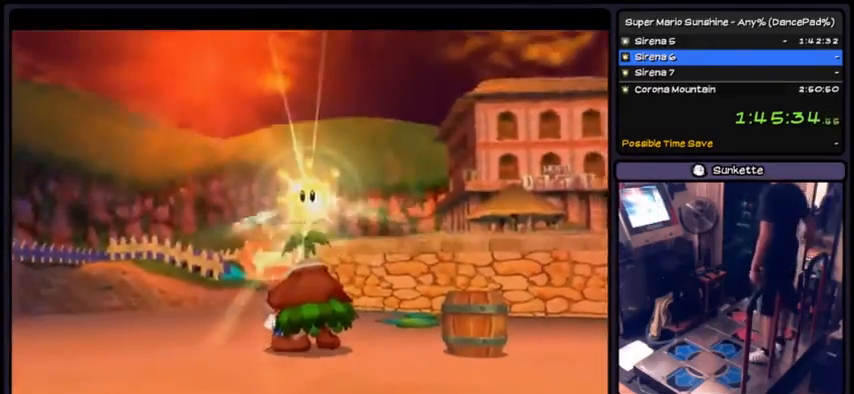
{"buttons": [], "events": []}
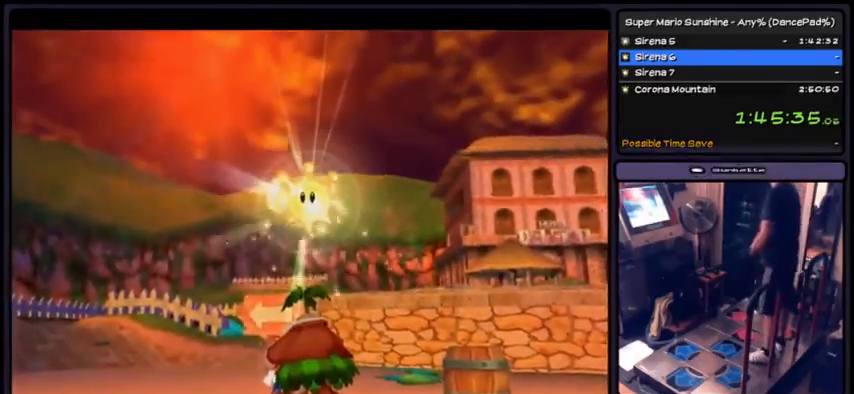
{"buttons": [], "events": []}
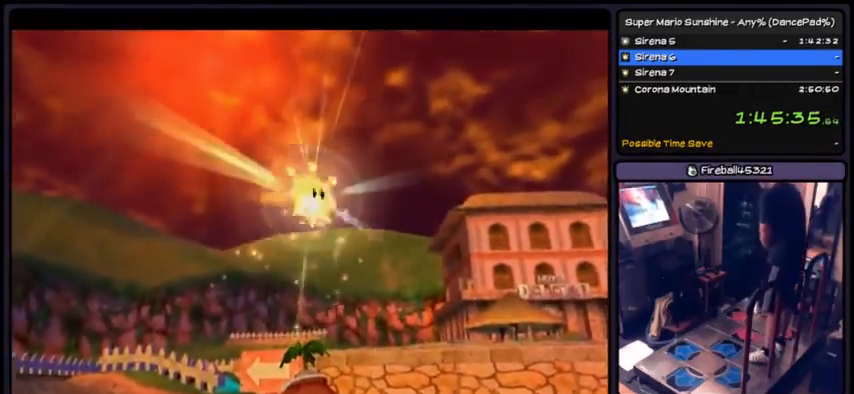
{"buttons": [], "events": []}
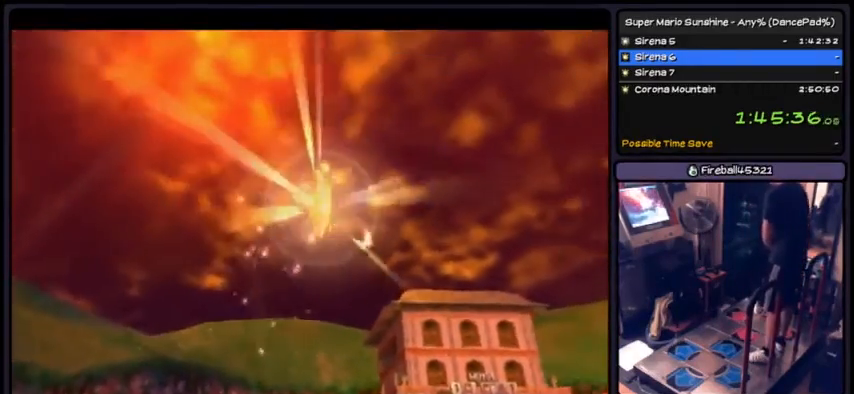
{"buttons": [], "events": []}
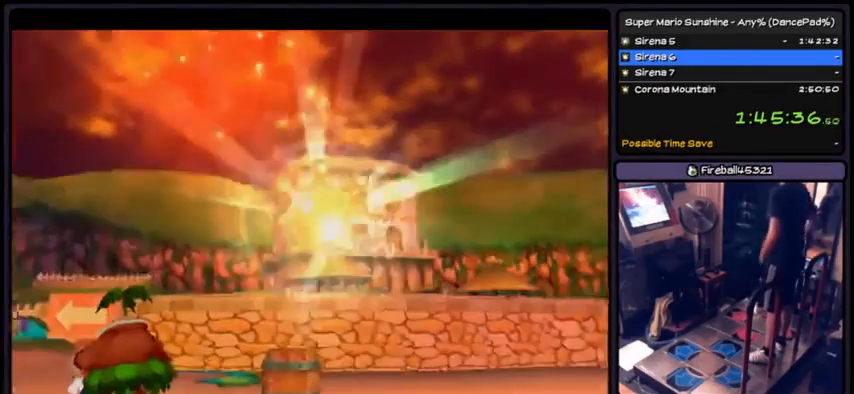
{"buttons": [], "events": []}
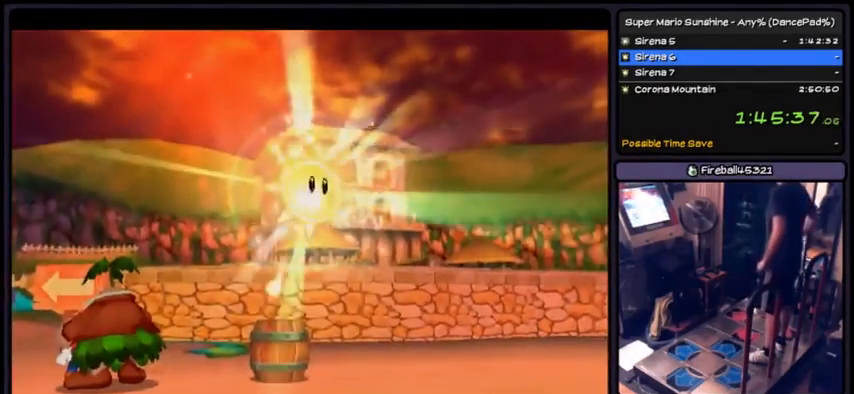
{"buttons": [], "events": []}
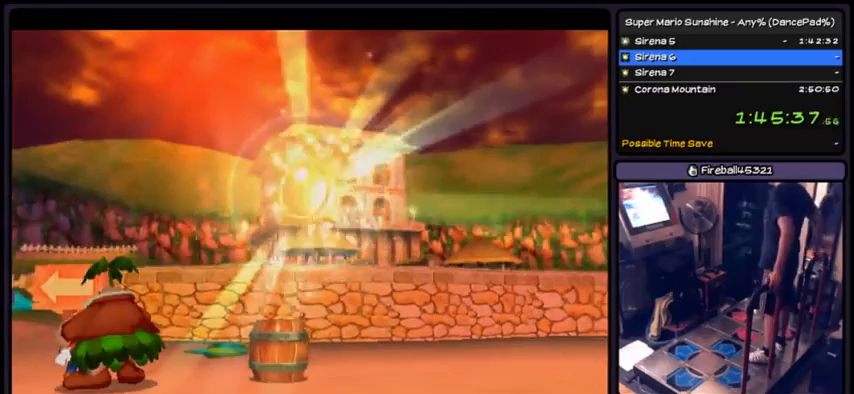
{"buttons": [], "events": []}
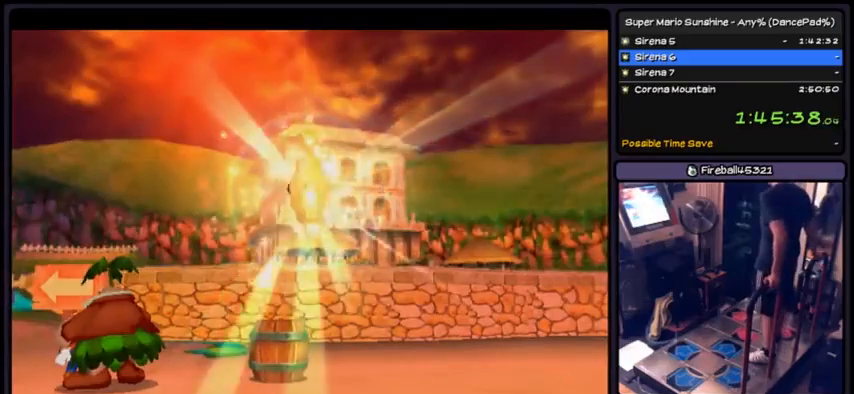
{"buttons": [], "events": []}
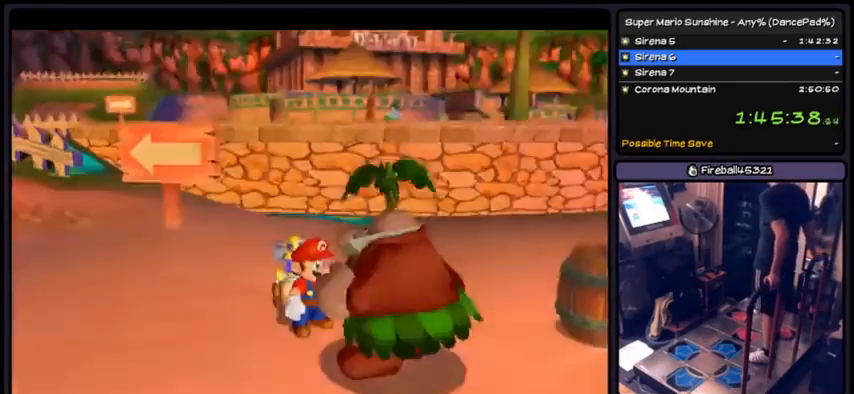
{"buttons": [], "events": []}
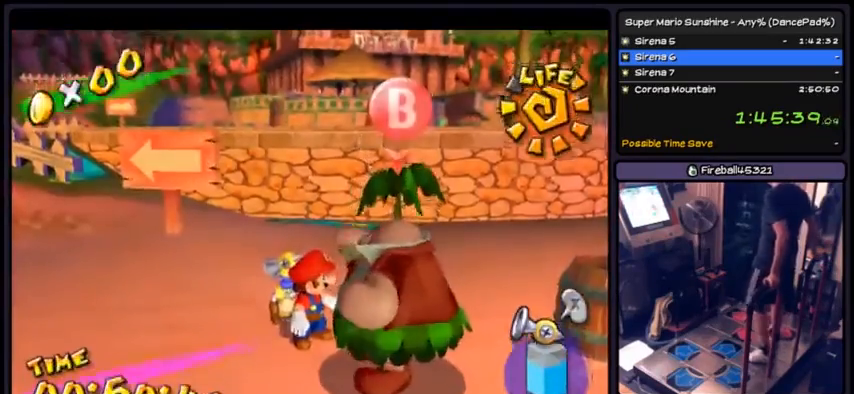
{"buttons": ["A", "DPAD_RIGHT"], "events": [[333, "DPAD_RIGHT", "down"], [500, "A", "down"]]}
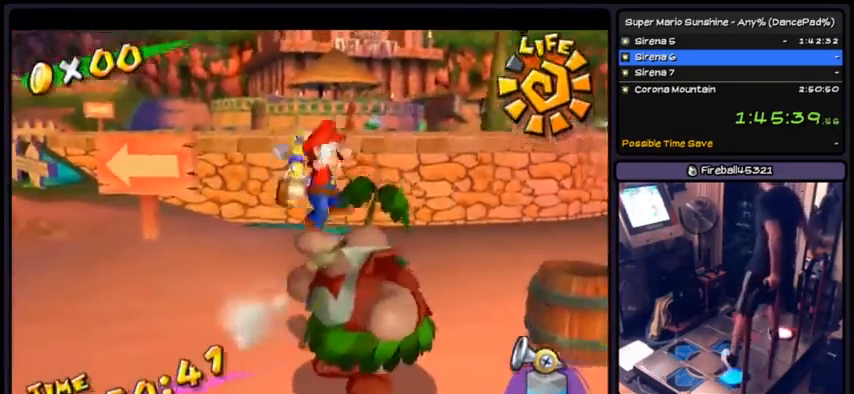
{"buttons": ["DPAD_DOWN"], "events": [[134, "DPAD_RIGHT", "up"], [201, "DPAD_DOWN", "down"], [367, "A", "up"]]}
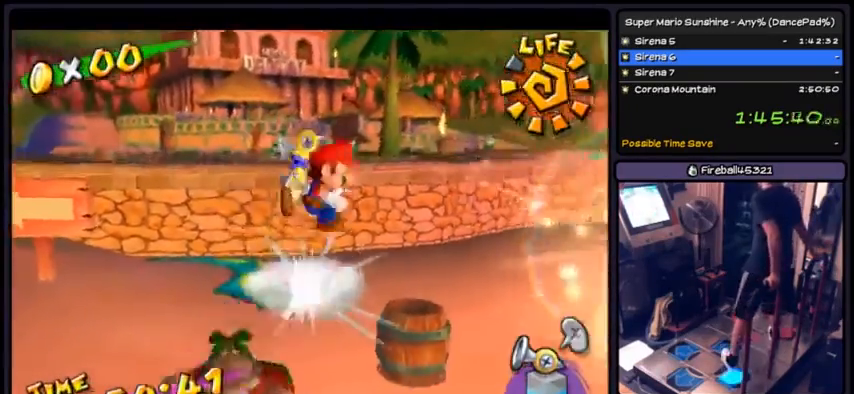
{"buttons": ["DPAD_DOWN"], "events": []}
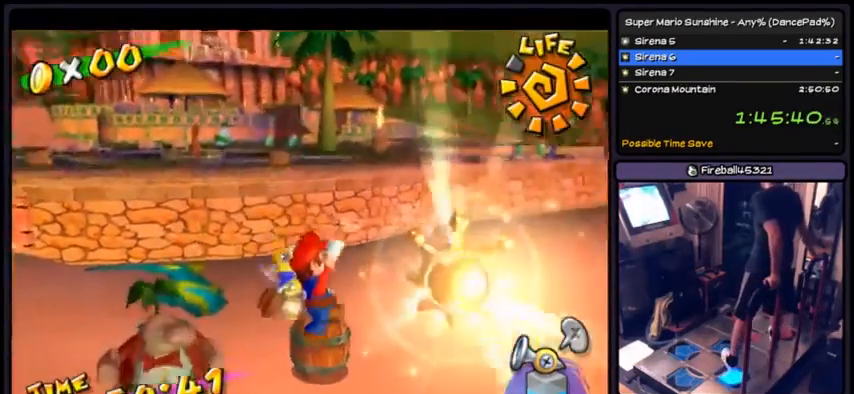
{"buttons": ["A", "DPAD_DOWN"], "events": [[267, "A", "down"]]}
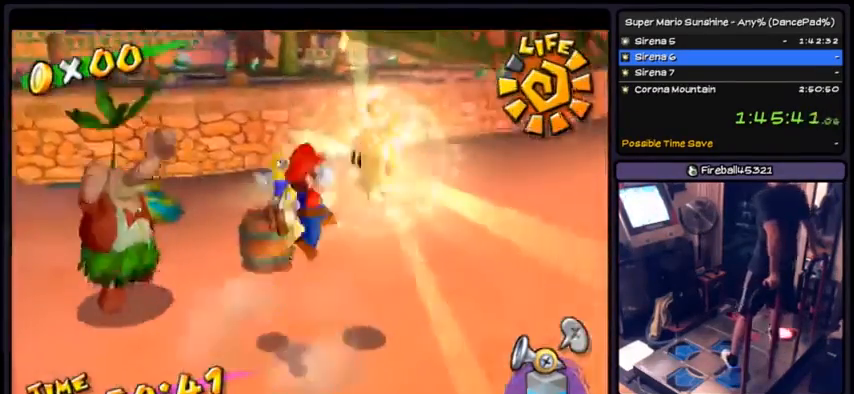
{"buttons": ["DPAD_RIGHT"], "events": [[67, "DPAD_DOWN", "up"], [200, "DPAD_RIGHT", "down"], [500, "A", "up"]]}
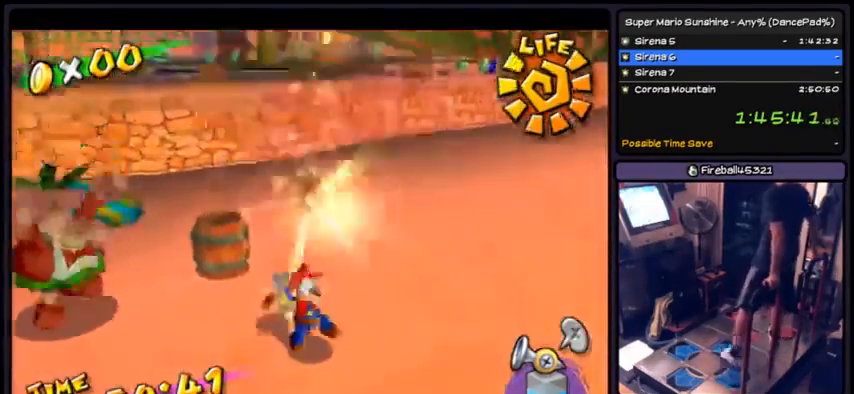
{"buttons": ["A"], "events": [[234, "DPAD_RIGHT", "up"], [367, "A", "down"]]}
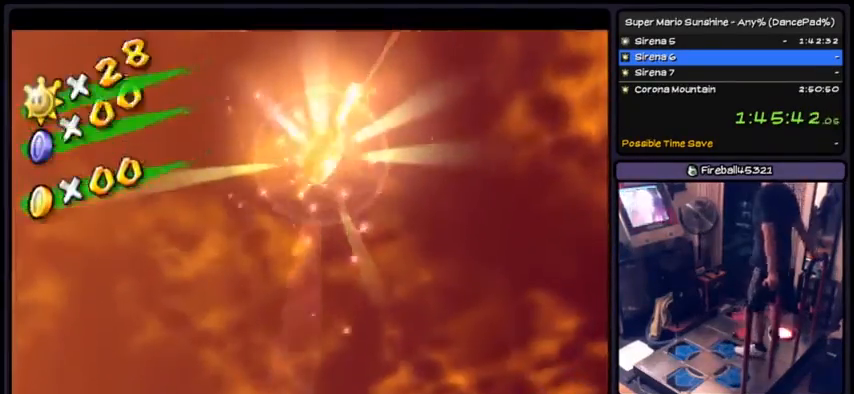
{"buttons": [], "events": [[167, "A", "up"]]}